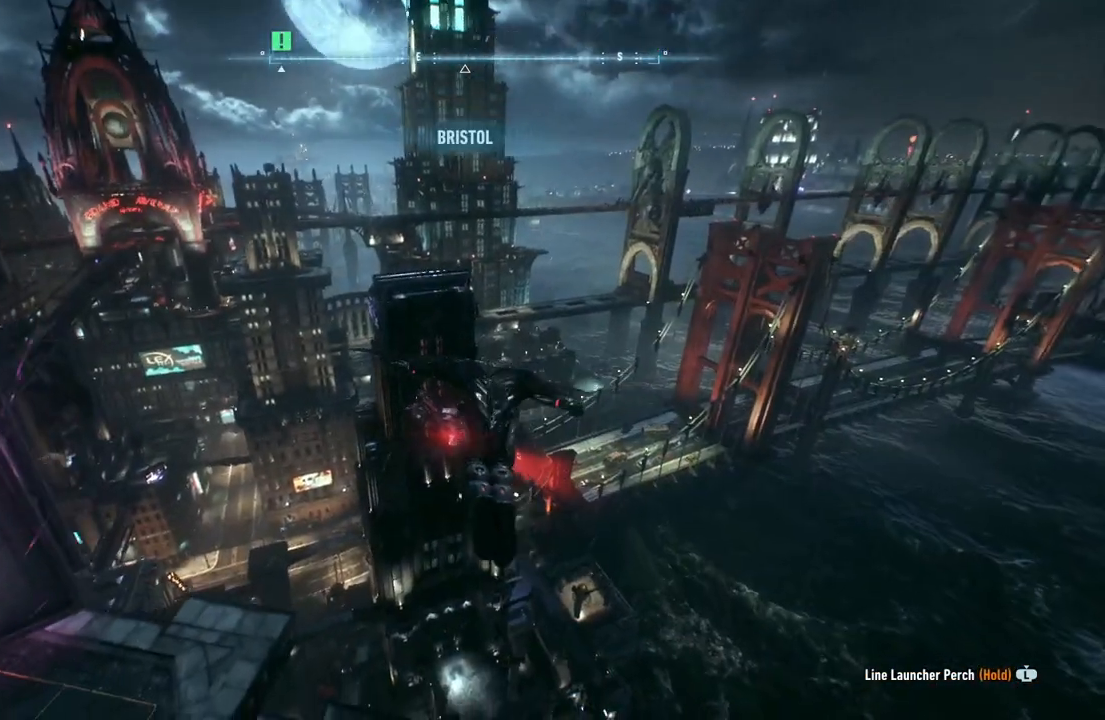
Gameplay with a controller (Xbox layout); each line is a JSON object with the inputs held at the frame after it. "events" lists button and stick changes between this image and that frame as [ms after this image, input, new state], when the widget could be followed in between.
{"buttons": ["A"], "left_stick": "center", "right_stick": "center", "events": [[100, "left_stick", "center"]]}
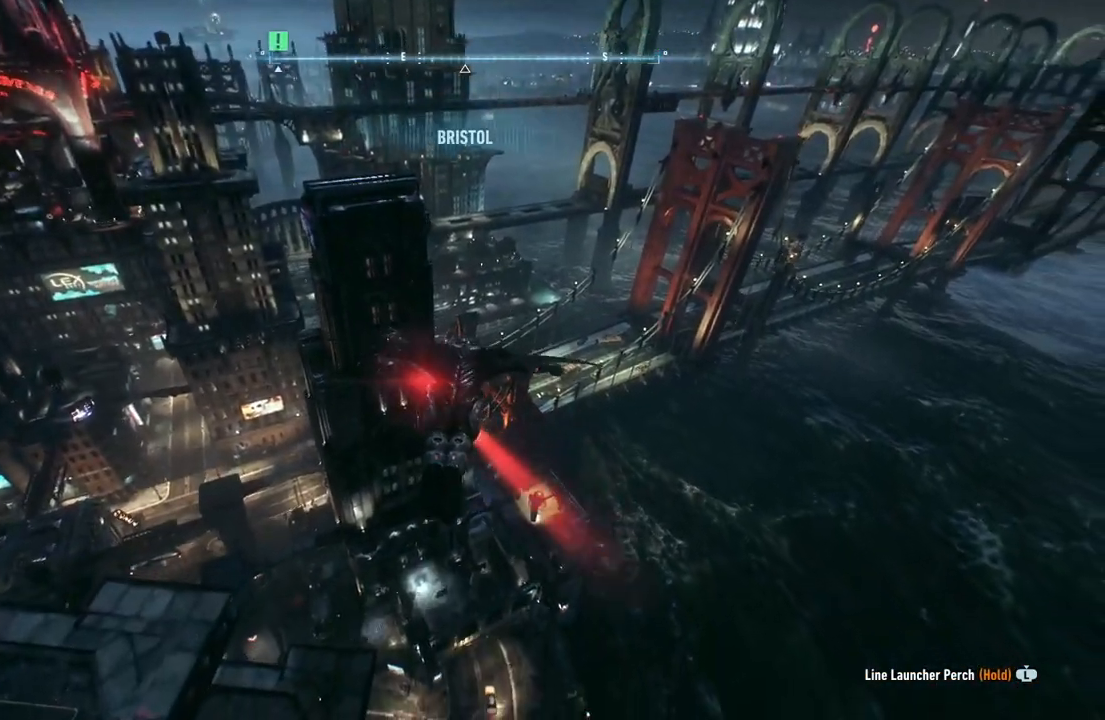
{"buttons": ["A"], "left_stick": "down-right", "right_stick": "center", "events": [[50, "left_stick", "down"], [317, "left_stick", "center"], [433, "left_stick", "down-right"]]}
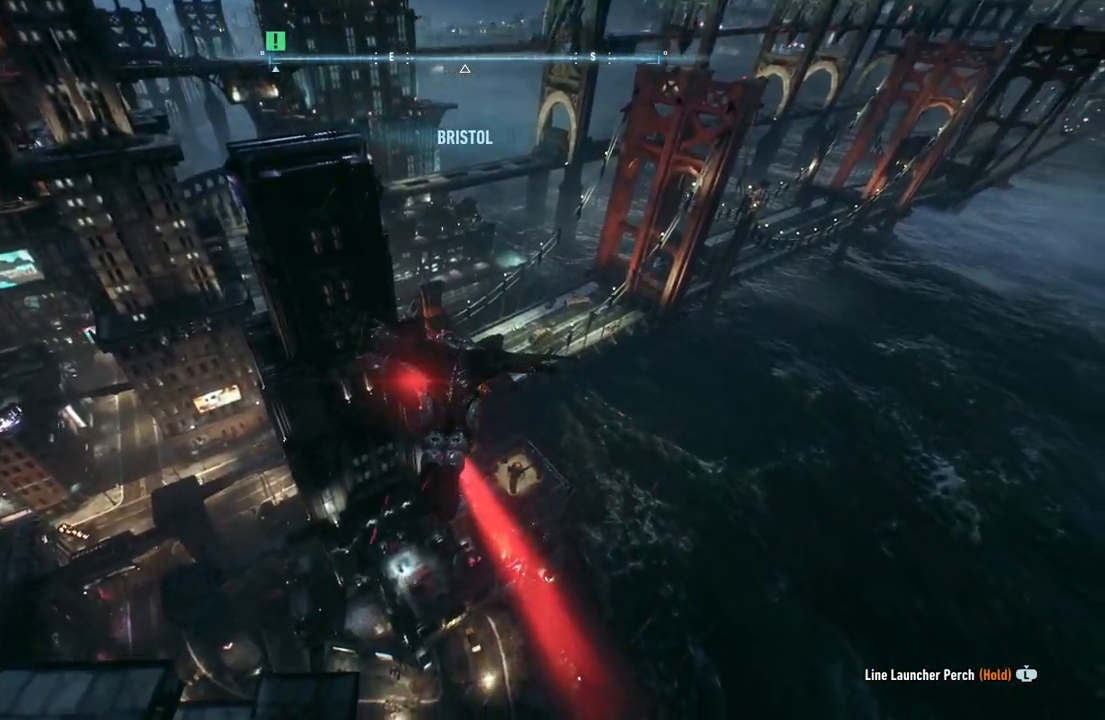
{"buttons": ["A"], "left_stick": "center", "right_stick": "center", "events": [[133, "left_stick", "center"], [233, "left_stick", "down-right"], [483, "left_stick", "center"]]}
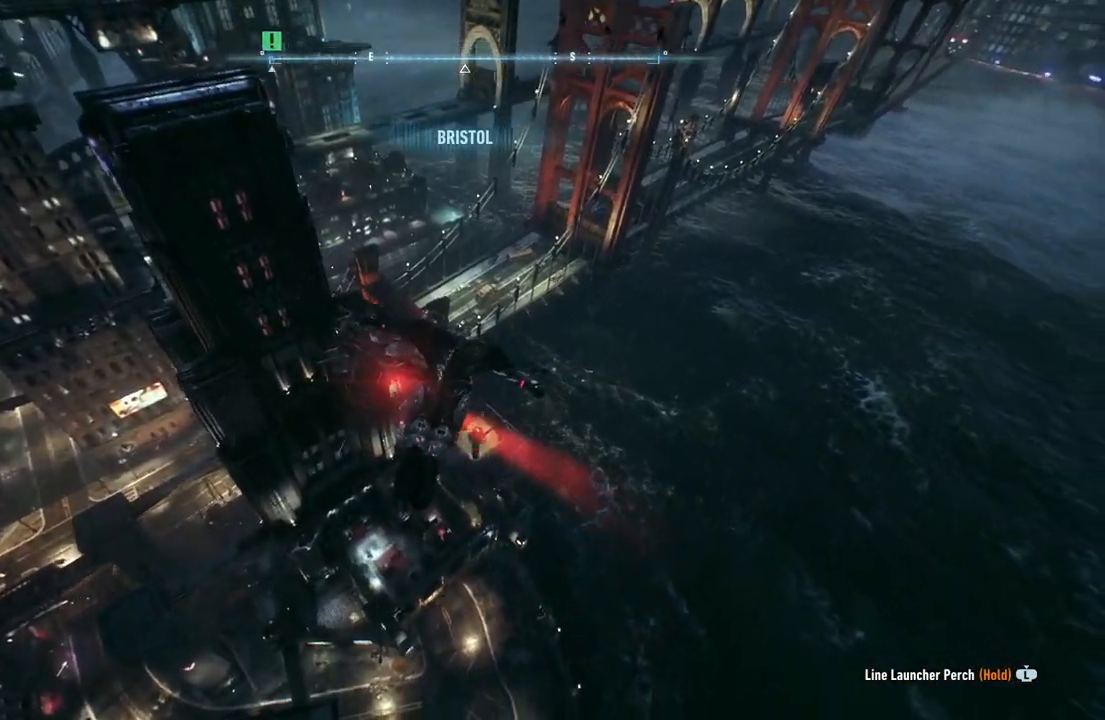
{"buttons": ["A"], "left_stick": "down-right", "right_stick": "center", "events": [[267, "left_stick", "down-right"]]}
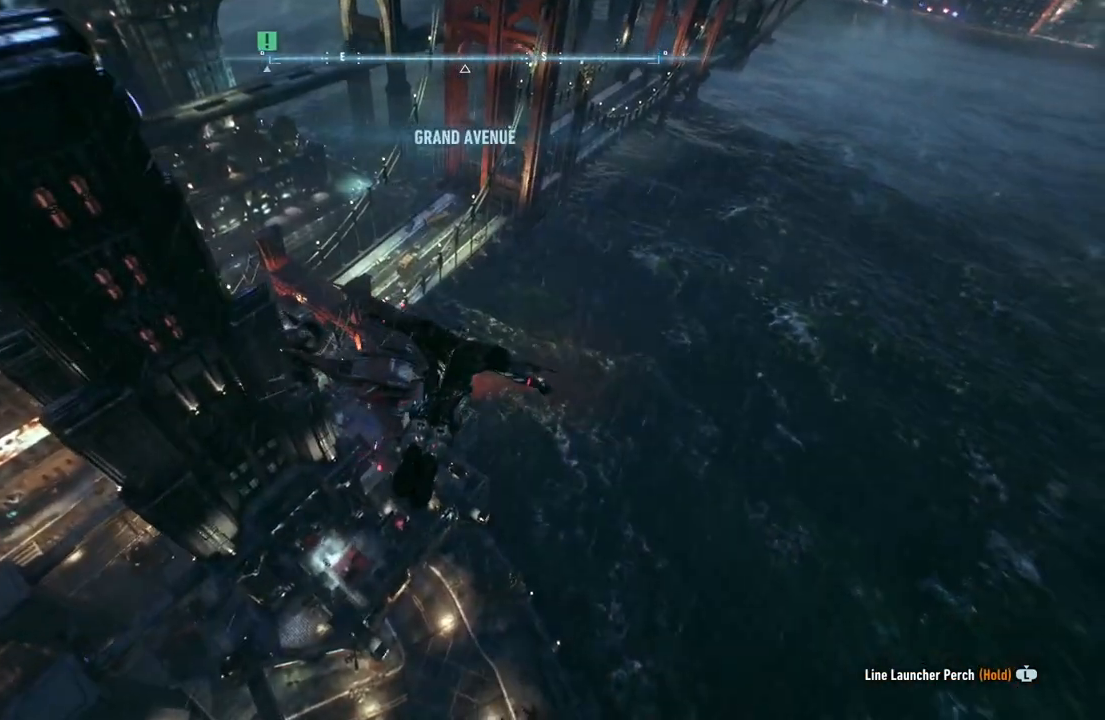
{"buttons": ["A"], "left_stick": "down", "right_stick": "center", "events": [[117, "left_stick", "center"], [233, "left_stick", "down"]]}
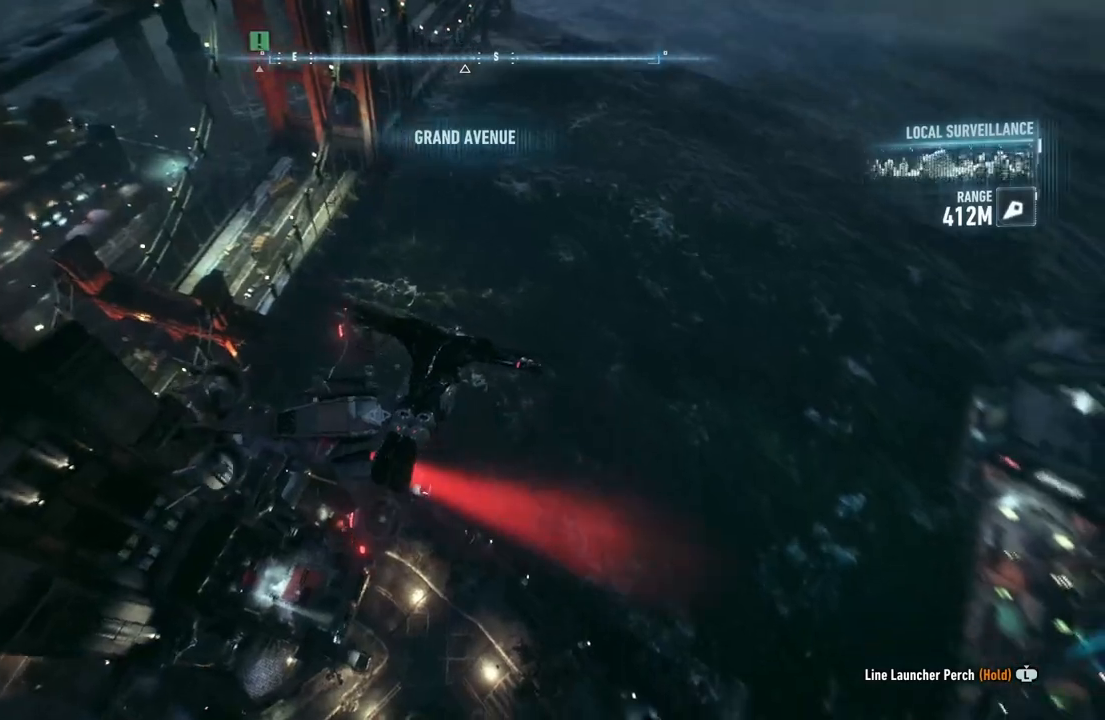
{"buttons": ["A", "X"], "left_stick": "down-right", "right_stick": "center", "events": [[467, "X", "down"], [483, "left_stick", "down-right"]]}
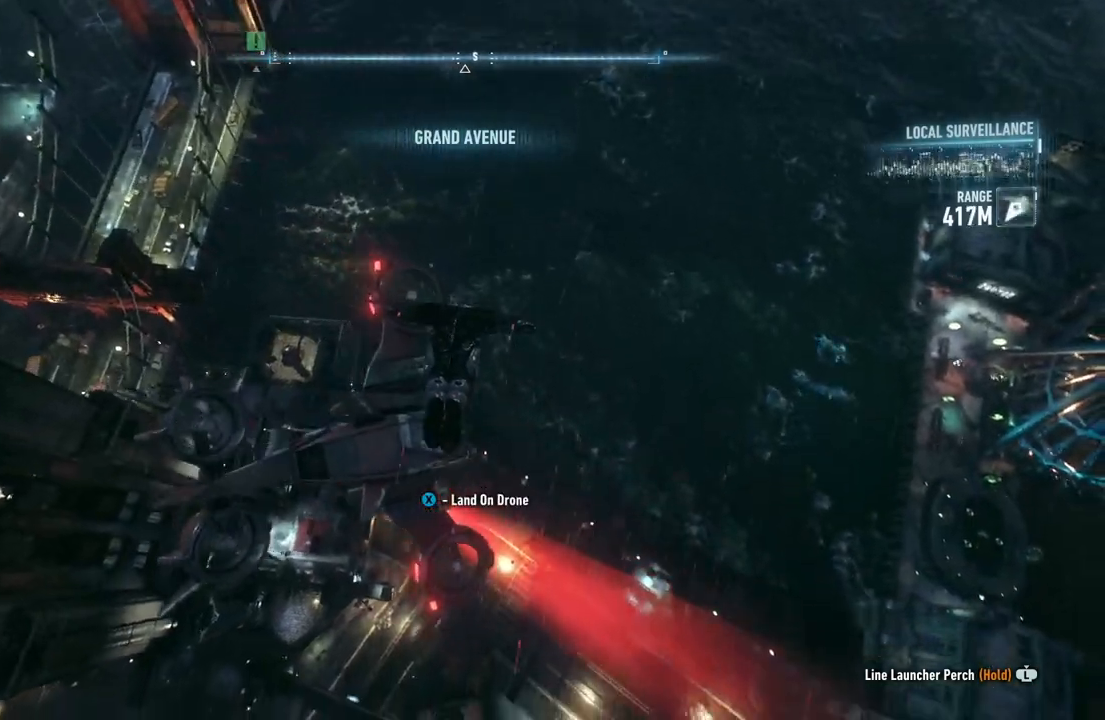
{"buttons": [], "left_stick": "center", "right_stick": "center", "events": [[167, "X", "up"], [433, "A", "up"], [467, "left_stick", "center"]]}
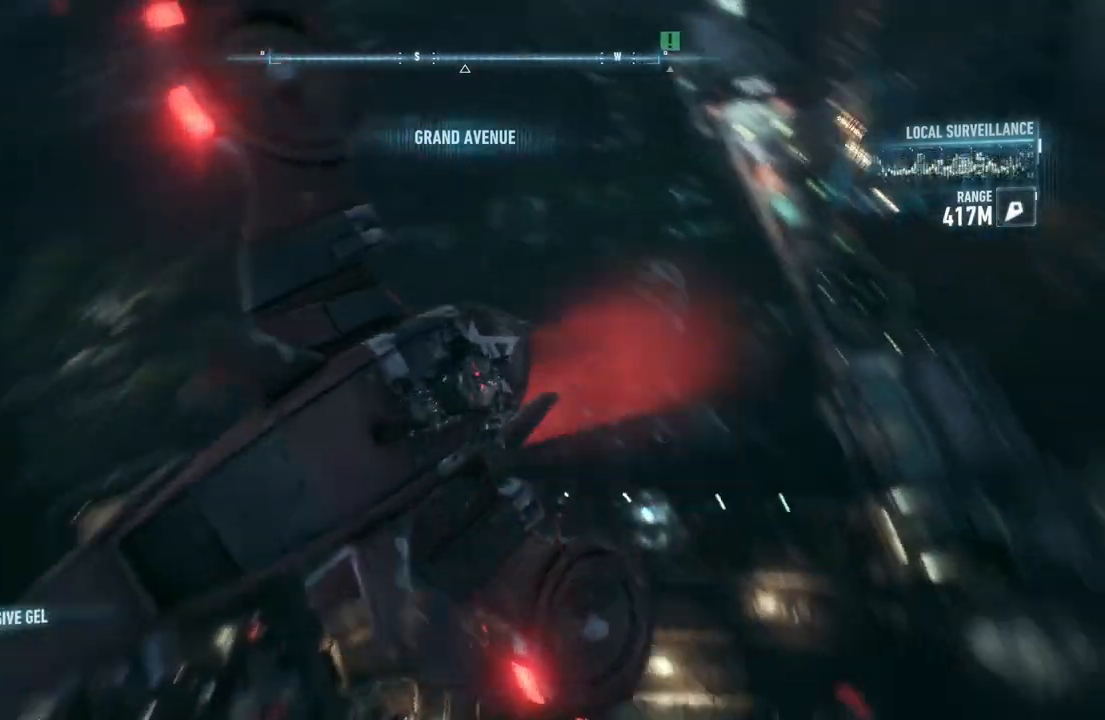
{"buttons": [], "left_stick": "center", "right_stick": "up-right", "events": [[183, "right_stick", "up-right"]]}
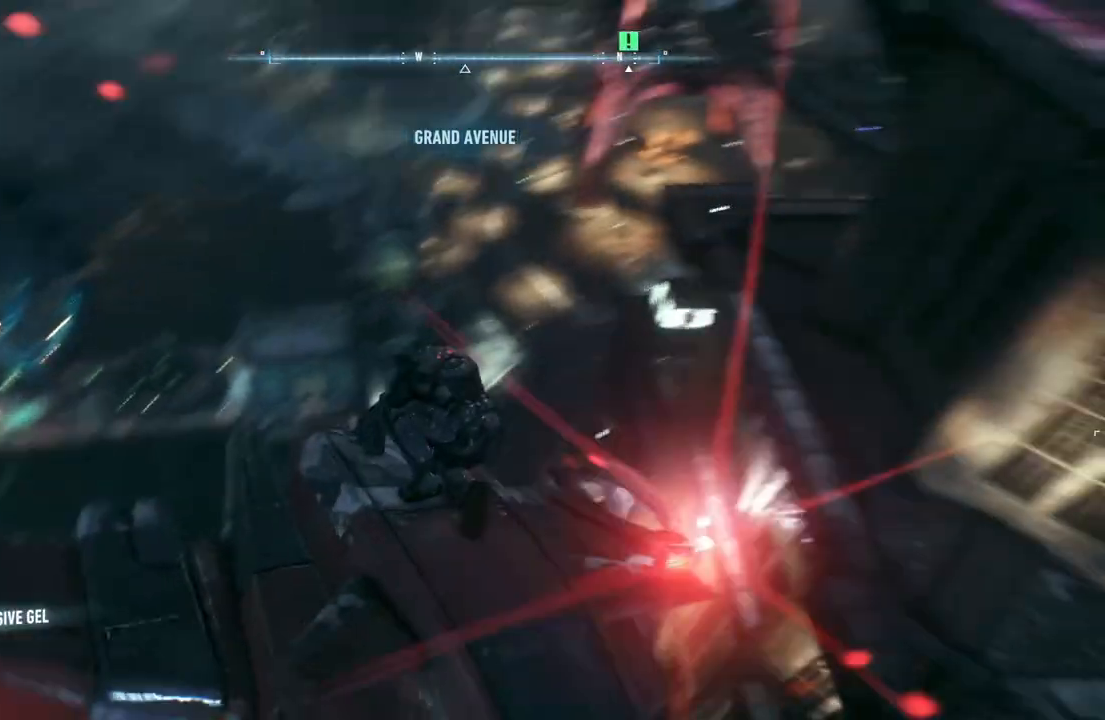
{"buttons": [], "left_stick": "center", "right_stick": "right", "events": [[333, "right_stick", "right"]]}
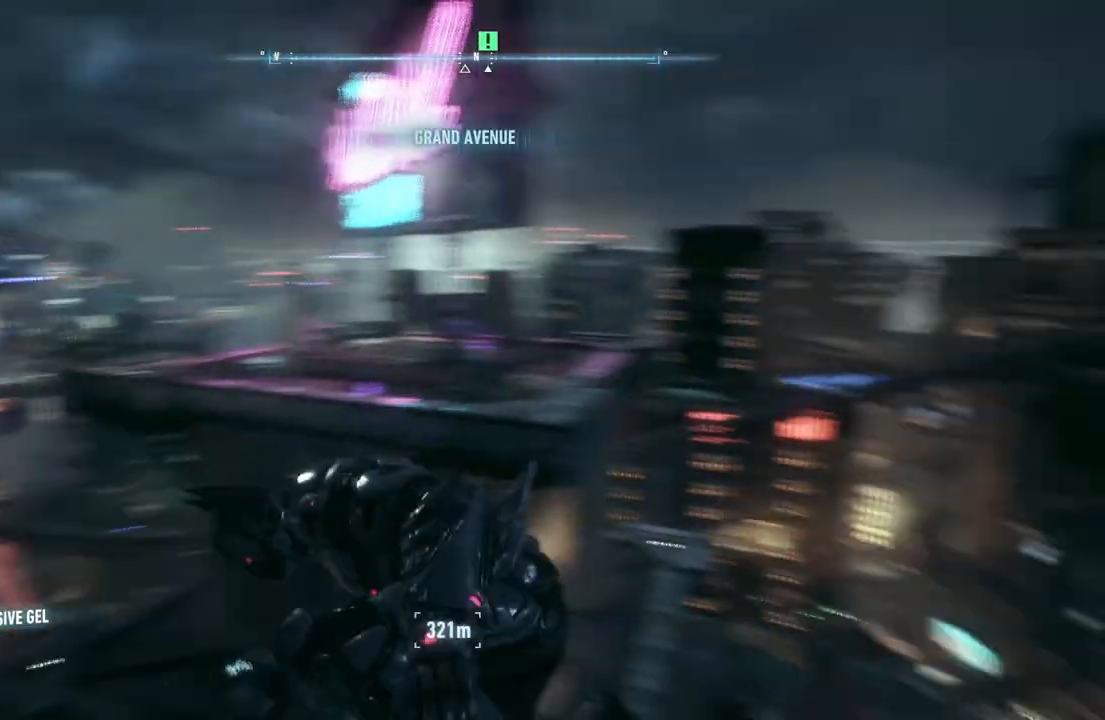
{"buttons": ["DPAD_UP"], "left_stick": "center", "right_stick": "up", "events": [[50, "right_stick", "up-right"], [233, "right_stick", "center"], [433, "DPAD_UP", "down"], [467, "right_stick", "up"]]}
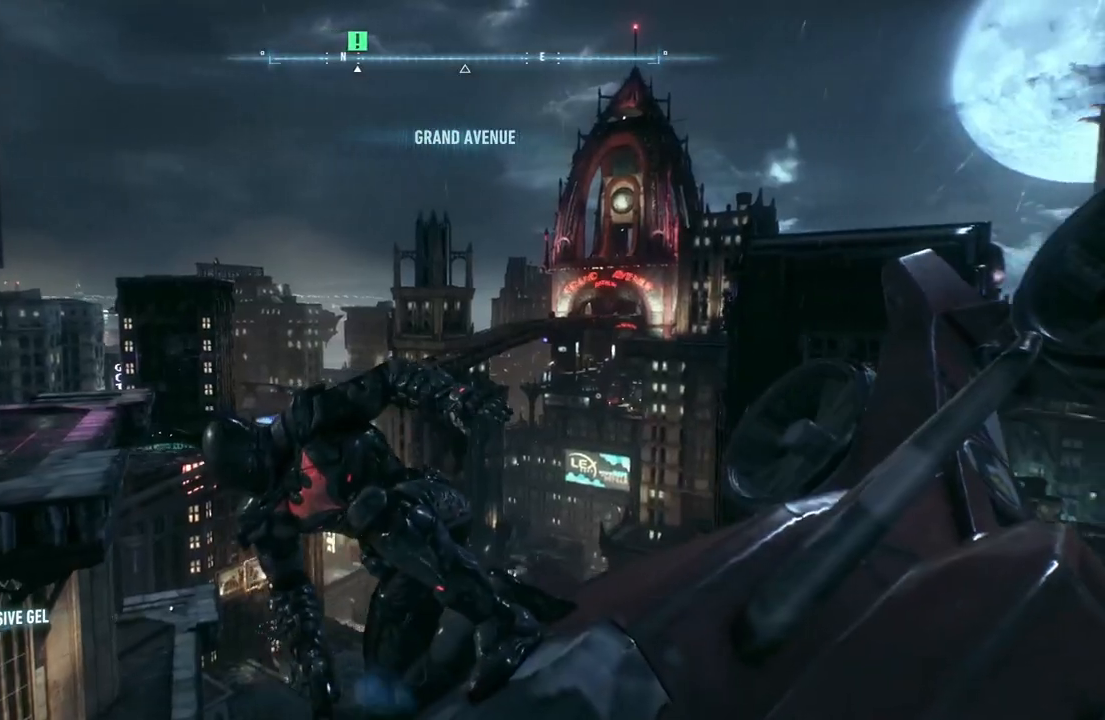
{"buttons": [], "left_stick": "center", "right_stick": "center", "events": [[17, "right_stick", "up-right"], [67, "DPAD_UP", "up"], [233, "right_stick", "center"]]}
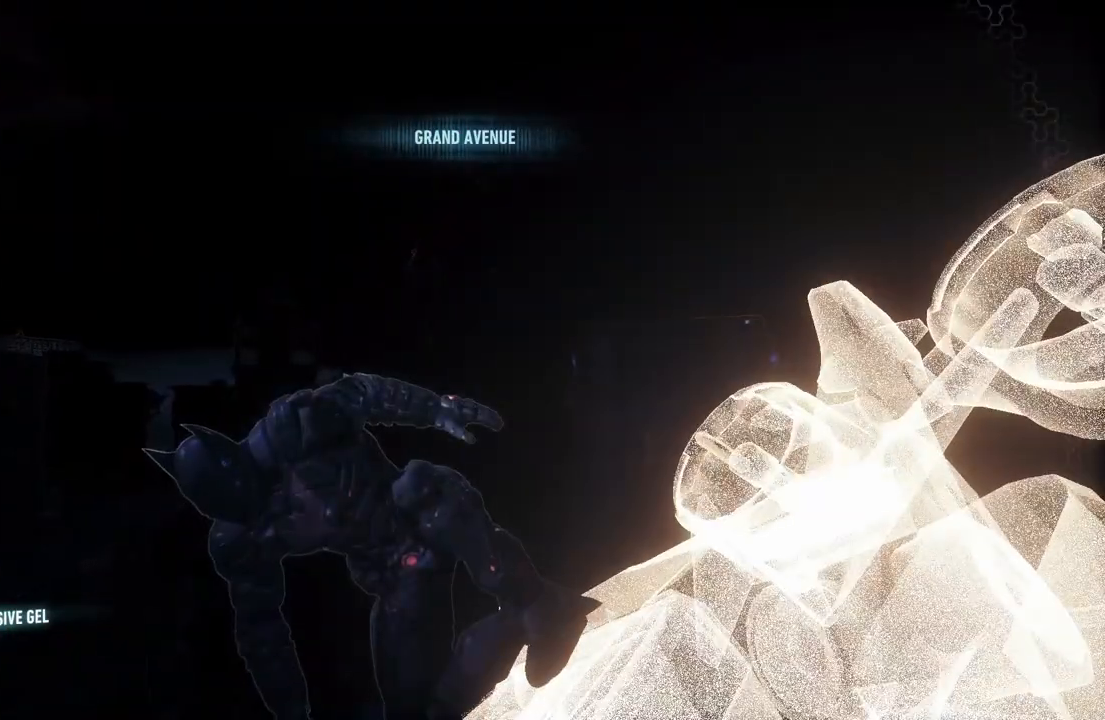
{"buttons": [], "left_stick": "center", "right_stick": "center", "events": []}
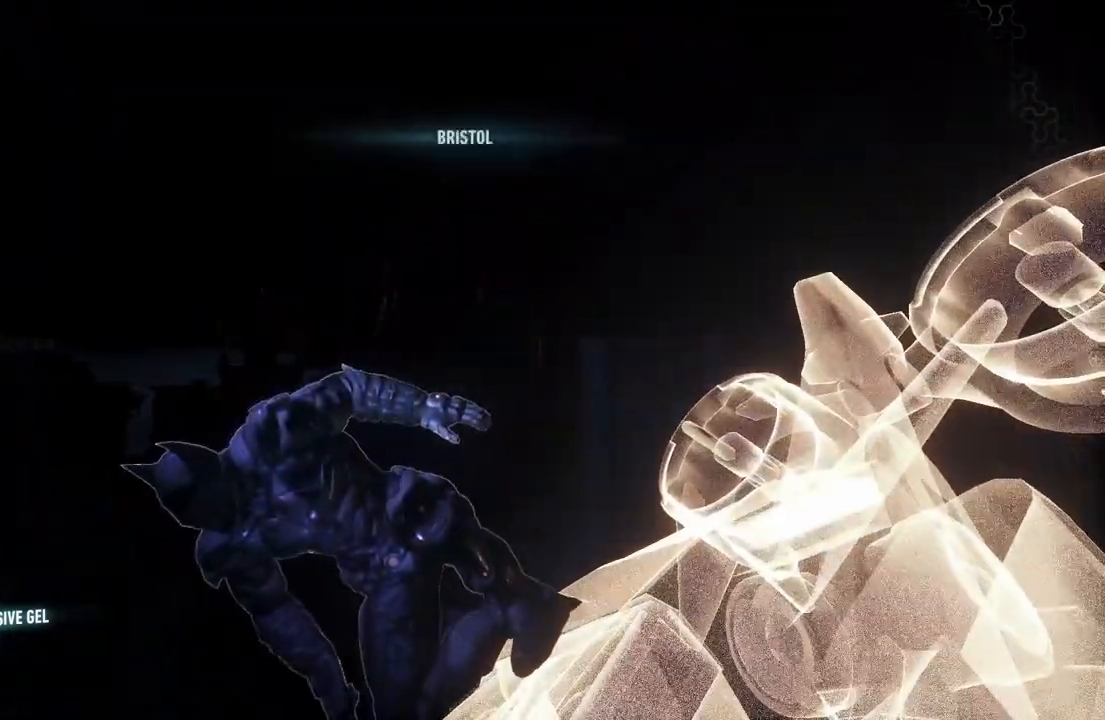
{"buttons": [], "left_stick": "center", "right_stick": "center", "events": [[83, "right_stick", "down-right"], [167, "right_stick", "right"], [400, "right_stick", "center"]]}
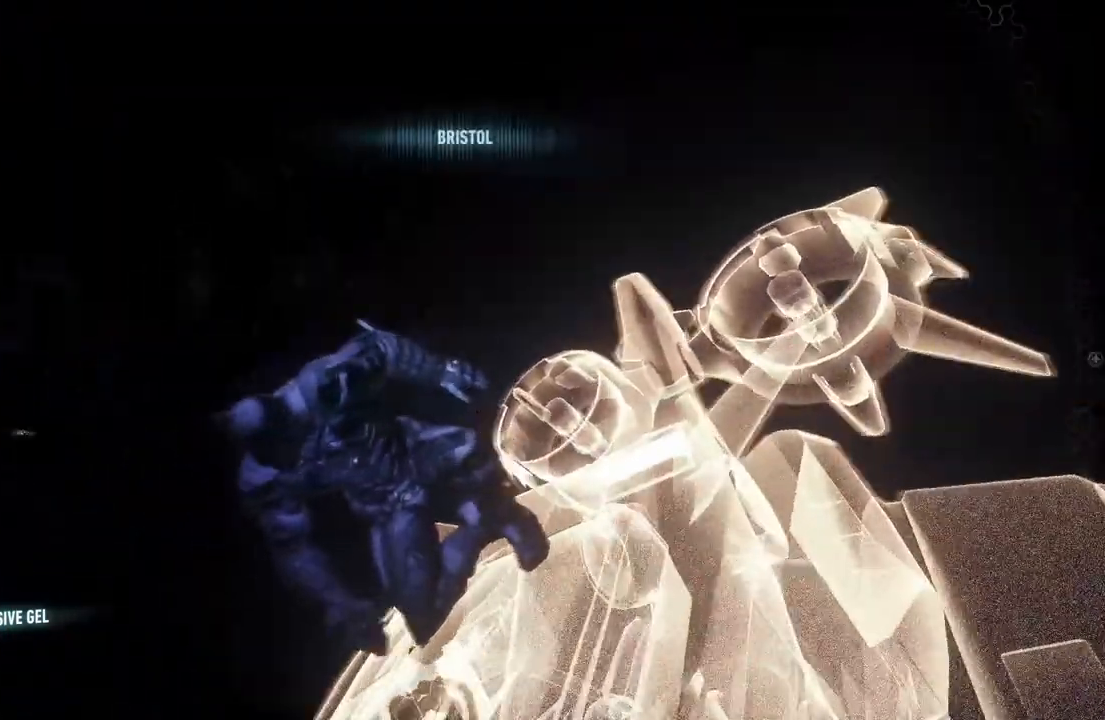
{"buttons": [], "left_stick": "center", "right_stick": "right", "events": [[267, "right_stick", "right"]]}
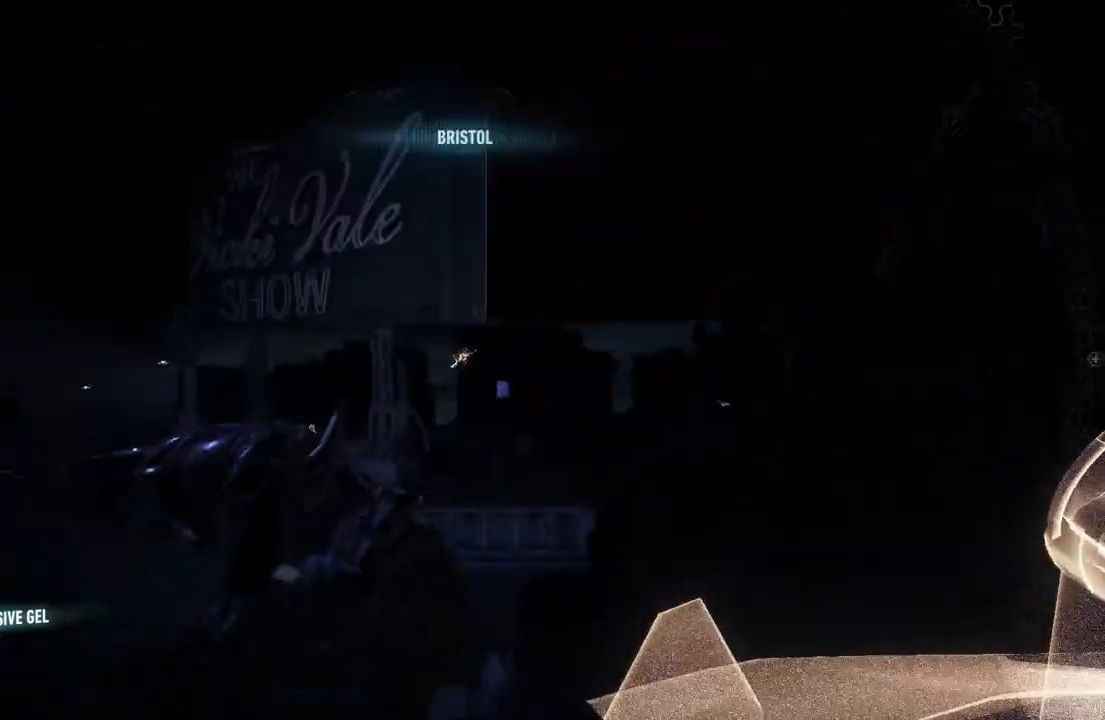
{"buttons": [], "left_stick": "center", "right_stick": "right", "events": []}
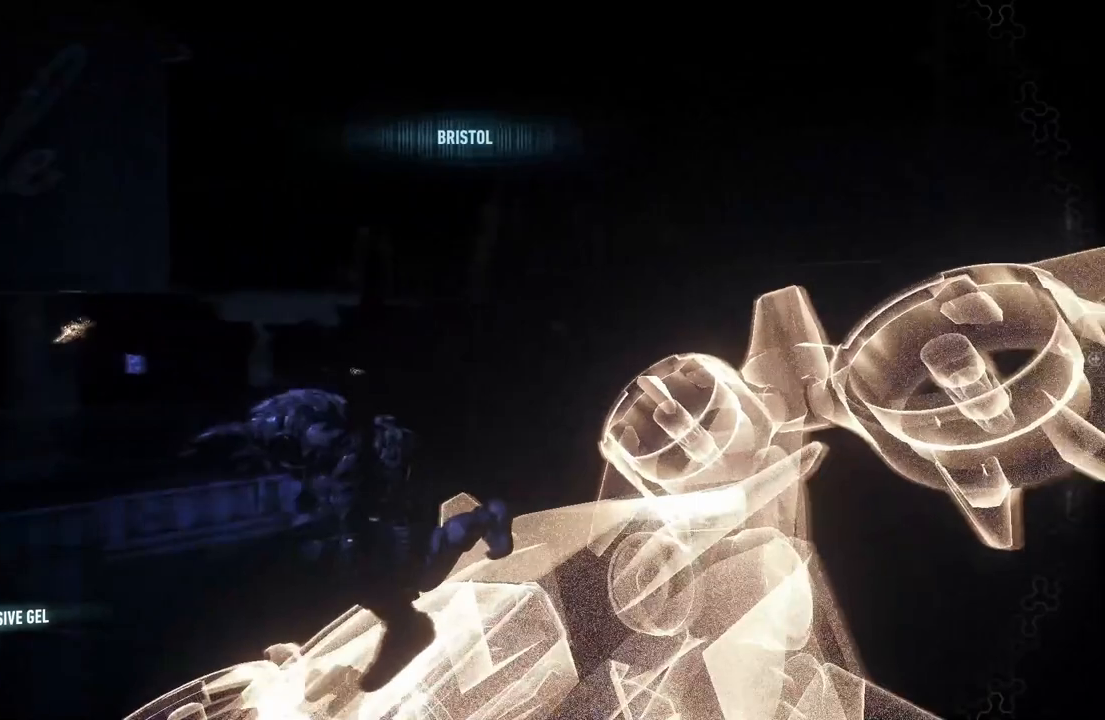
{"buttons": [], "left_stick": "center", "right_stick": "down-right", "events": [[133, "right_stick", "down-right"]]}
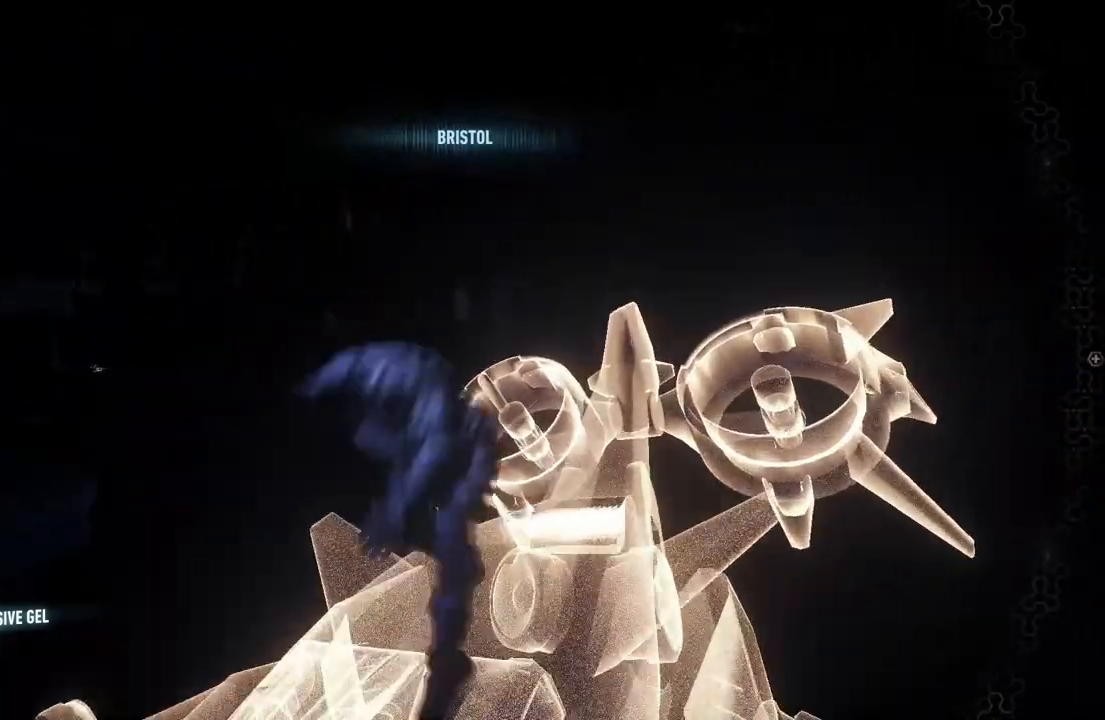
{"buttons": [], "left_stick": "center", "right_stick": "down-right", "events": []}
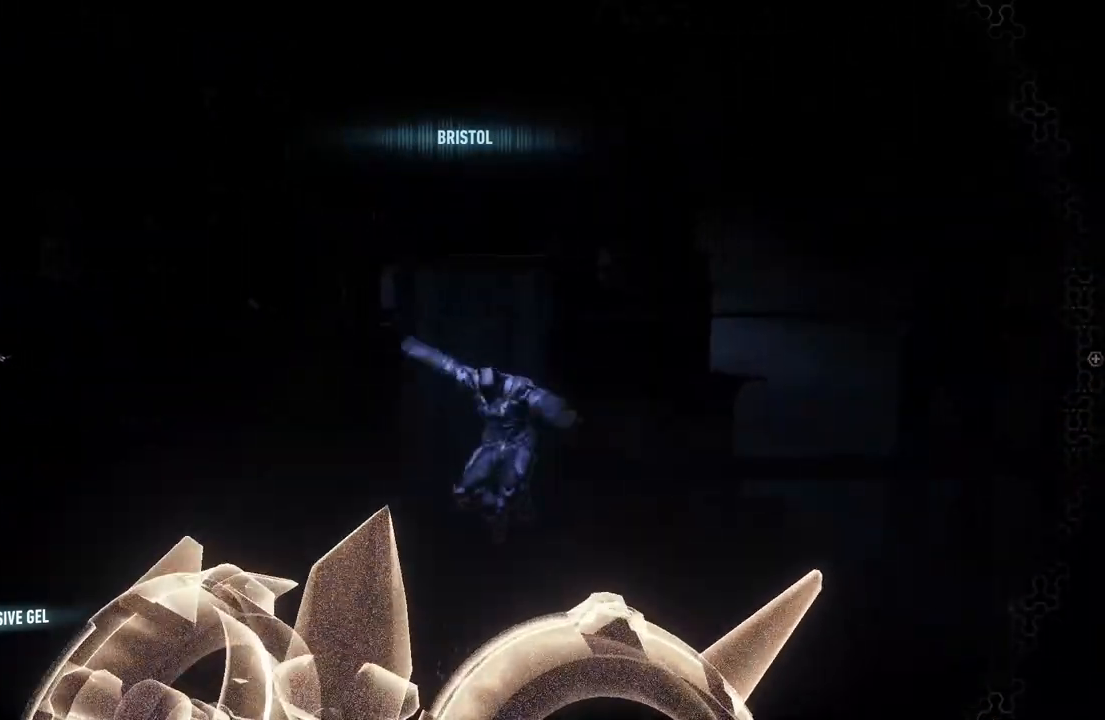
{"buttons": [], "left_stick": "center", "right_stick": "left", "events": [[67, "right_stick", "center"], [250, "right_stick", "left"]]}
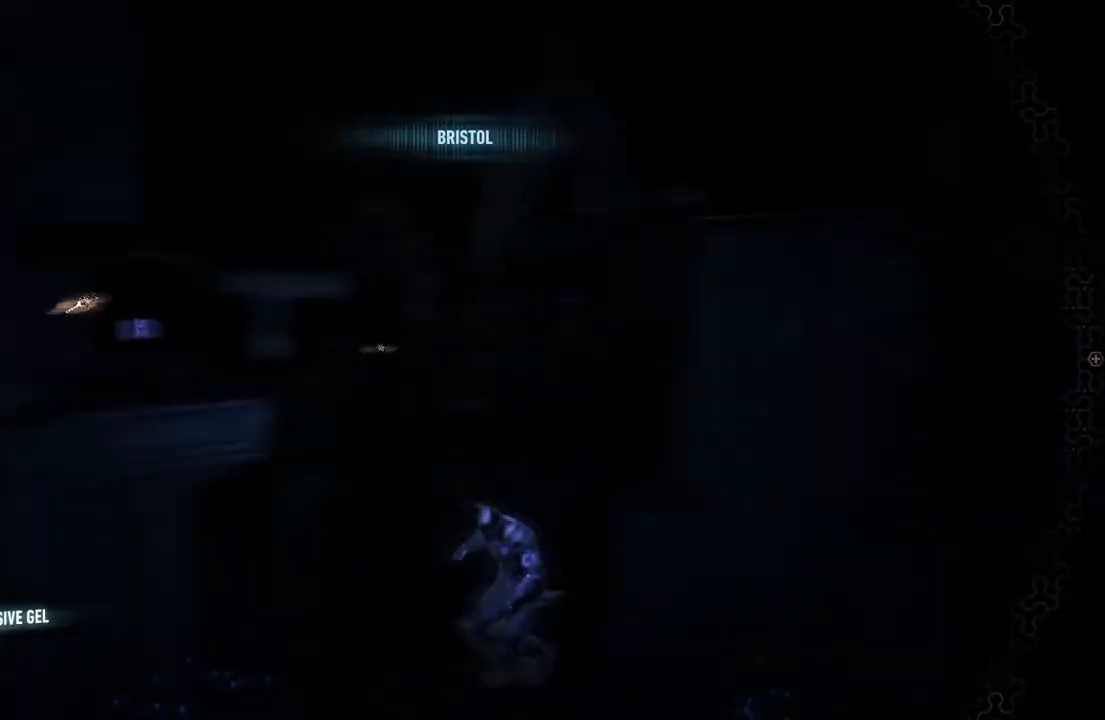
{"buttons": ["L3"], "left_stick": "center", "right_stick": "up-left", "events": [[233, "right_stick", "up-left"], [500, "L3", "down"]]}
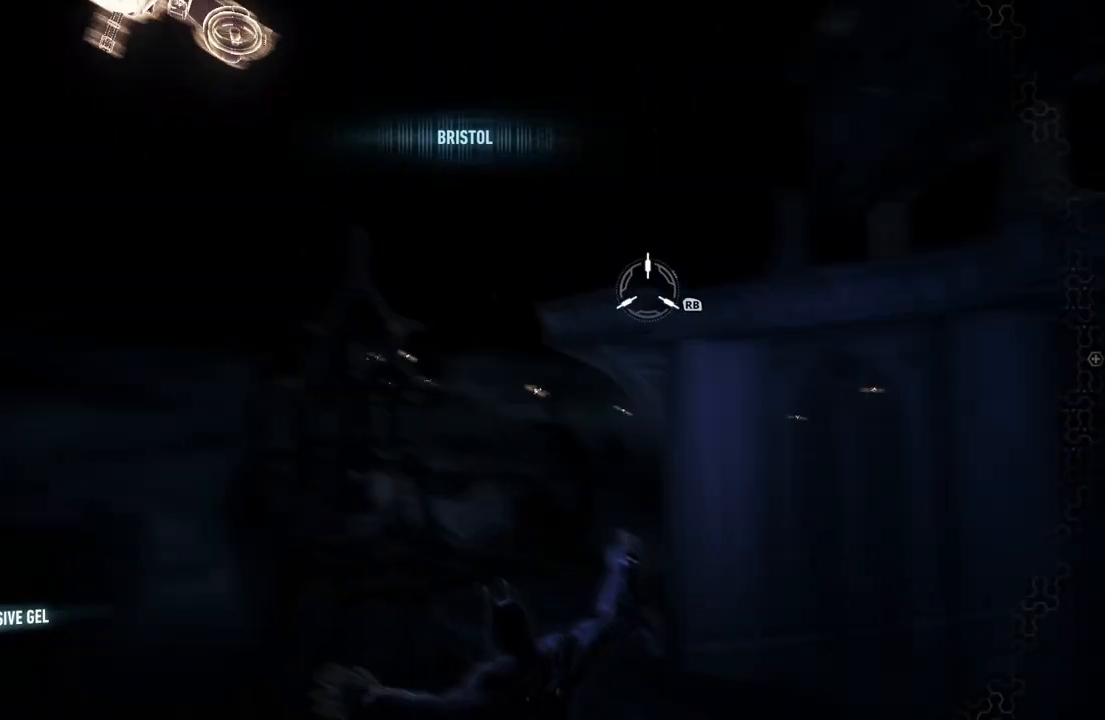
{"buttons": [], "left_stick": "up", "right_stick": "up-right", "events": [[183, "L3", "up"], [233, "right_stick", "center"], [267, "L3", "down"], [333, "R1", "down"], [400, "left_stick", "up"], [417, "L3", "up"], [433, "right_stick", "up-right"], [467, "R1", "up"]]}
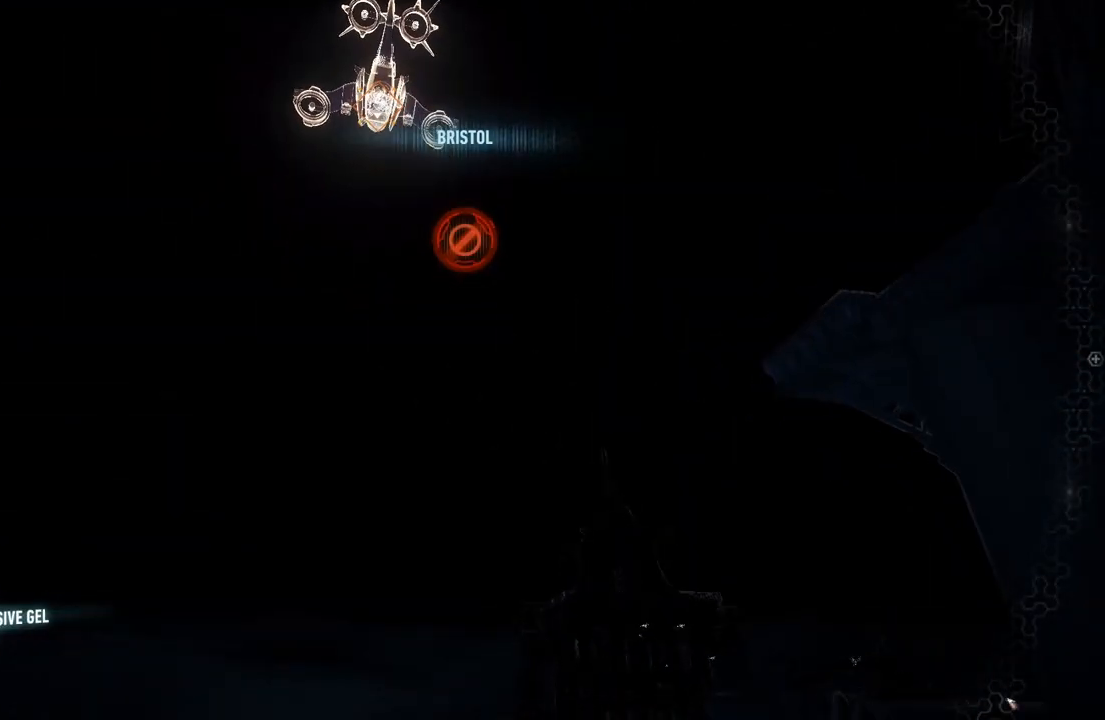
{"buttons": [], "left_stick": "up", "right_stick": "center", "events": [[17, "right_stick", "right"], [33, "left_stick", "center"], [200, "left_stick", "up"], [467, "right_stick", "center"]]}
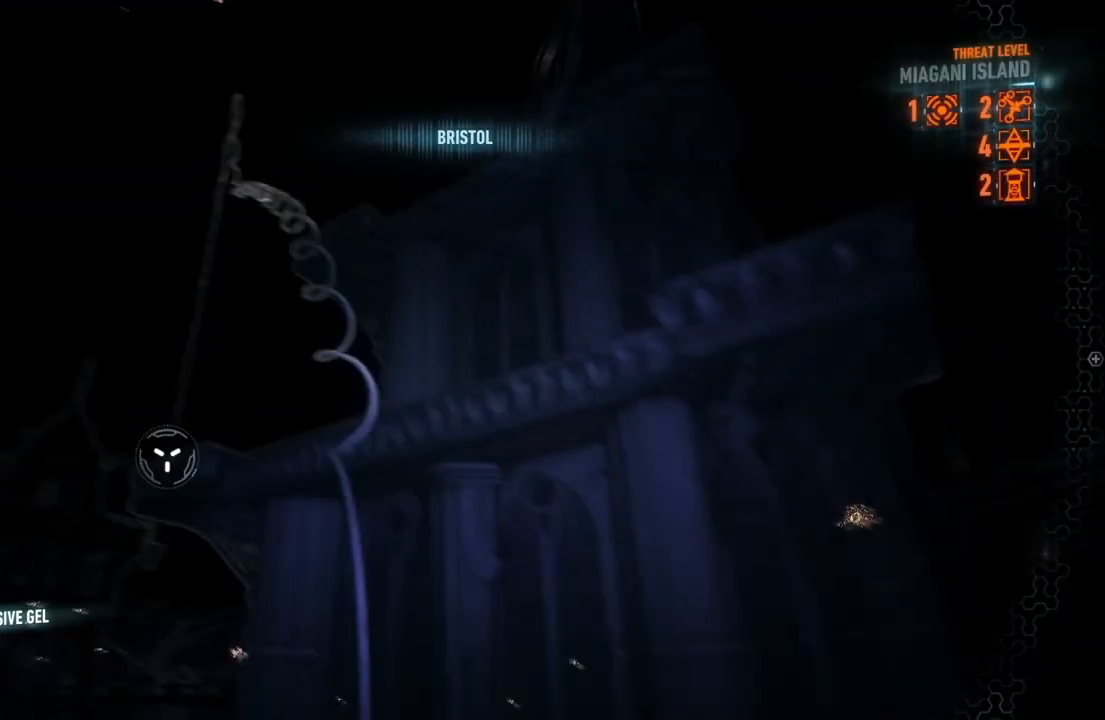
{"buttons": [], "left_stick": "center", "right_stick": "center", "events": [[100, "R1", "down"], [100, "right_stick", "up"], [217, "R1", "up"], [267, "right_stick", "center"], [333, "left_stick", "center"]]}
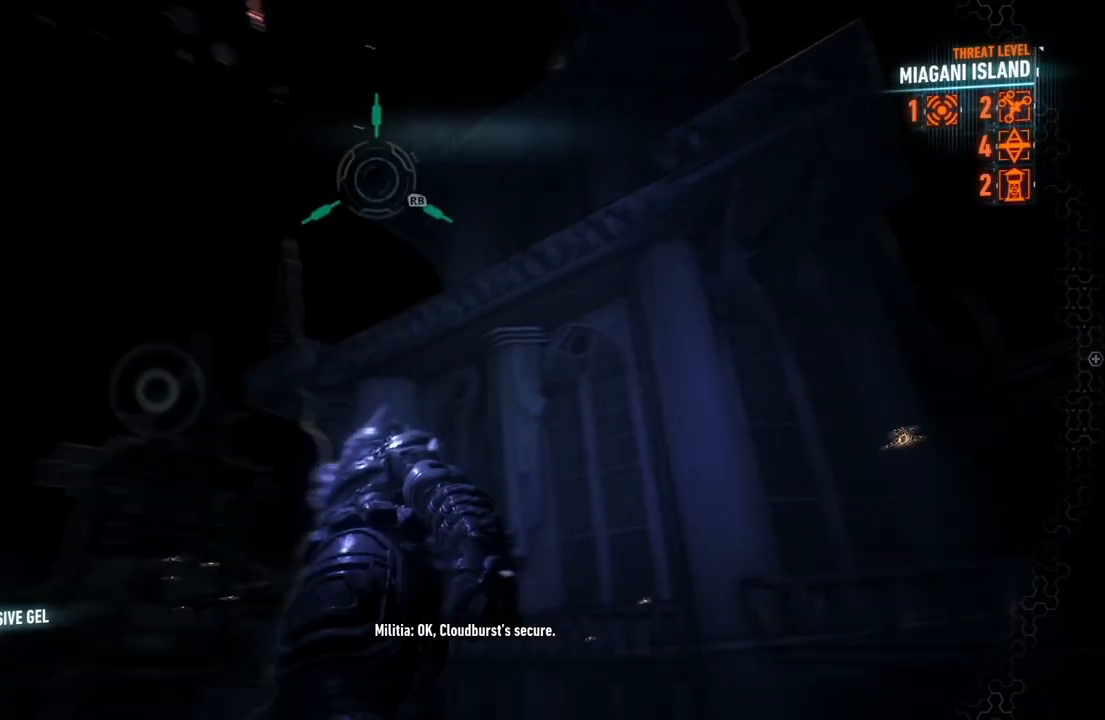
{"buttons": ["A"], "left_stick": "center", "right_stick": "center", "events": [[17, "right_stick", "down"], [233, "right_stick", "center"], [317, "A", "down"], [433, "A", "up"], [500, "A", "down"]]}
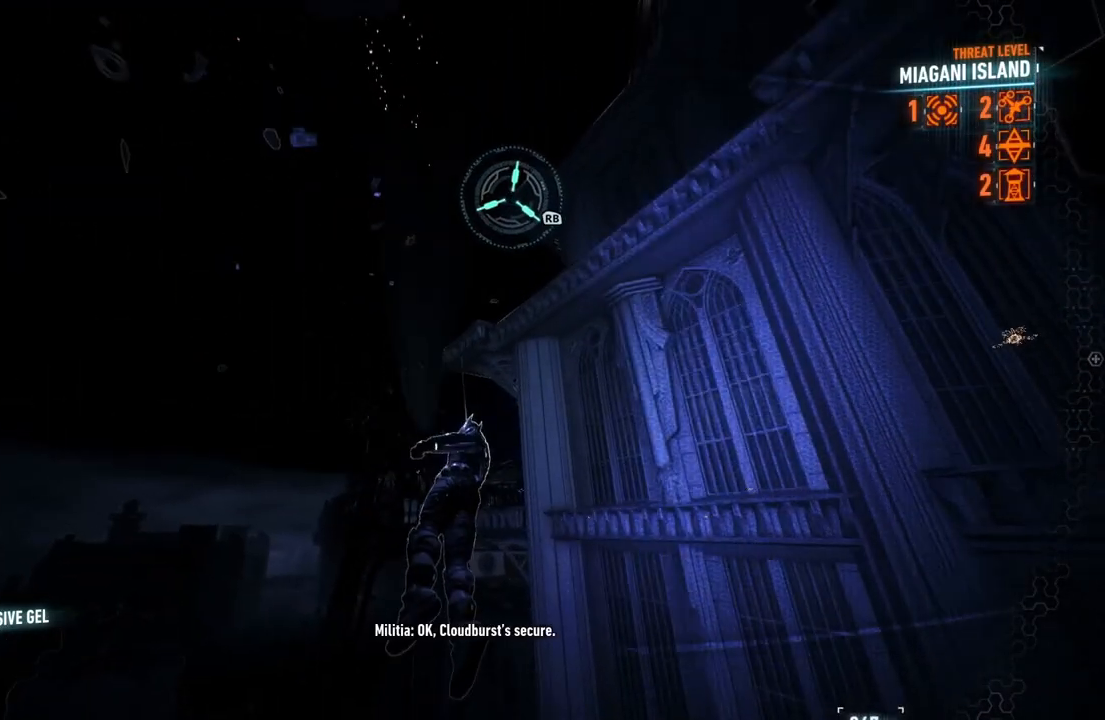
{"buttons": ["A"], "left_stick": "center", "right_stick": "center", "events": [[83, "A", "up"], [167, "A", "down"], [267, "A", "up"], [350, "A", "down"], [400, "A", "up"], [500, "A", "down"]]}
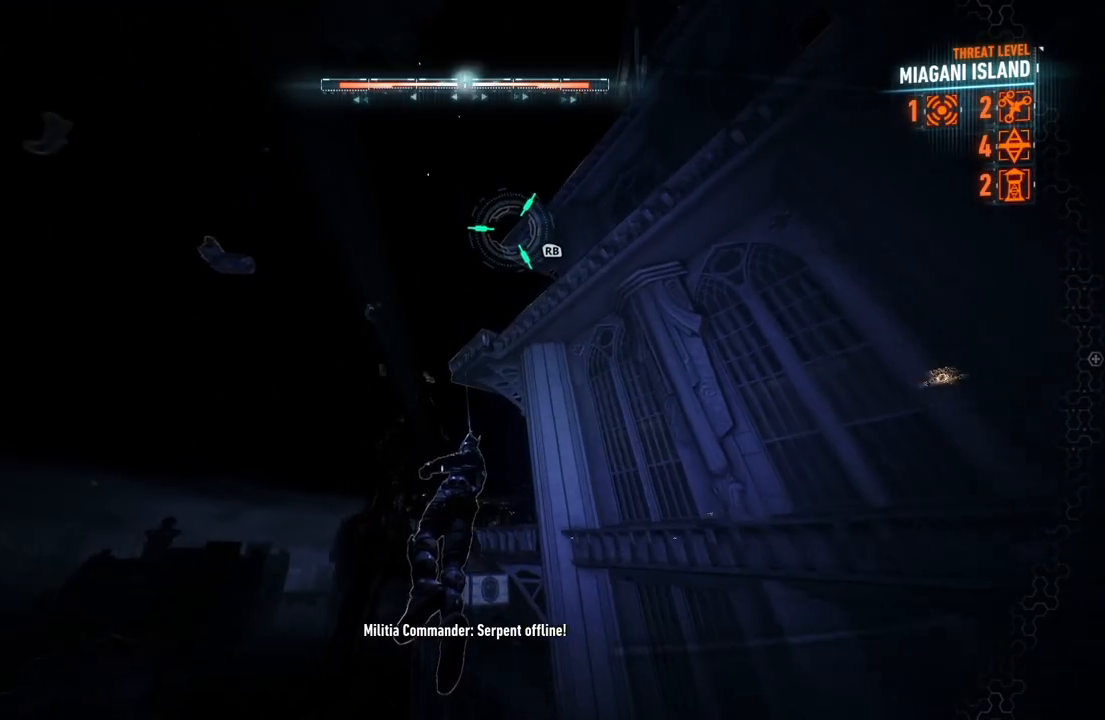
{"buttons": ["A"], "left_stick": "center", "right_stick": "center", "events": []}
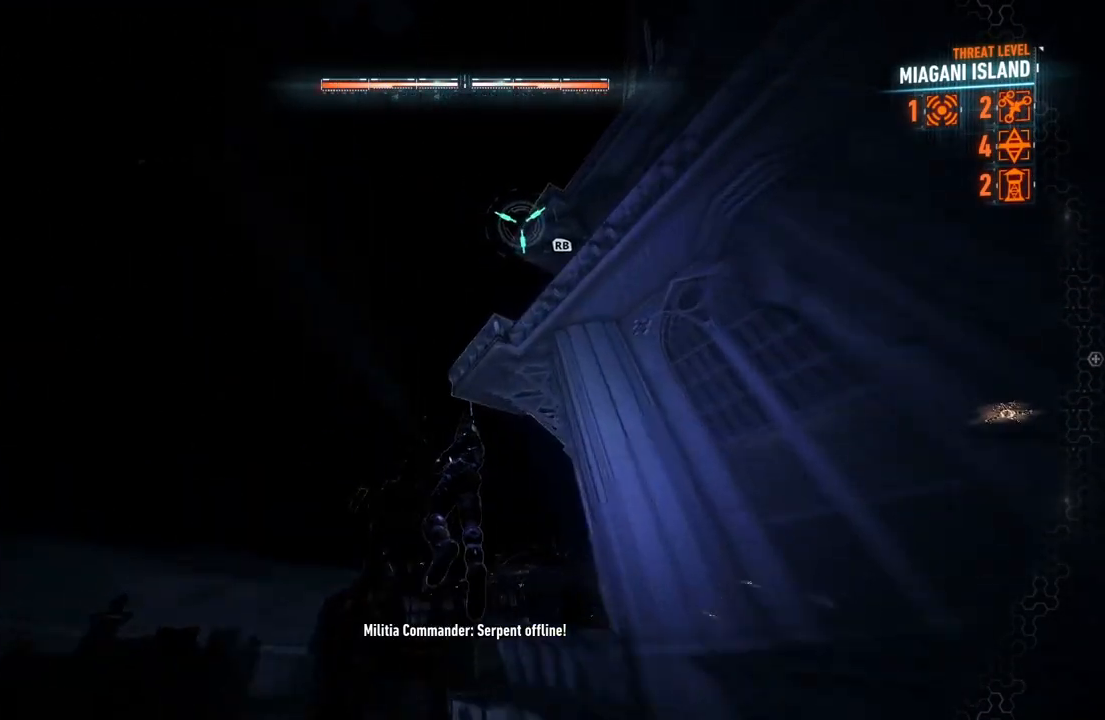
{"buttons": ["A"], "left_stick": "center", "right_stick": "down-right", "events": [[283, "right_stick", "down-right"]]}
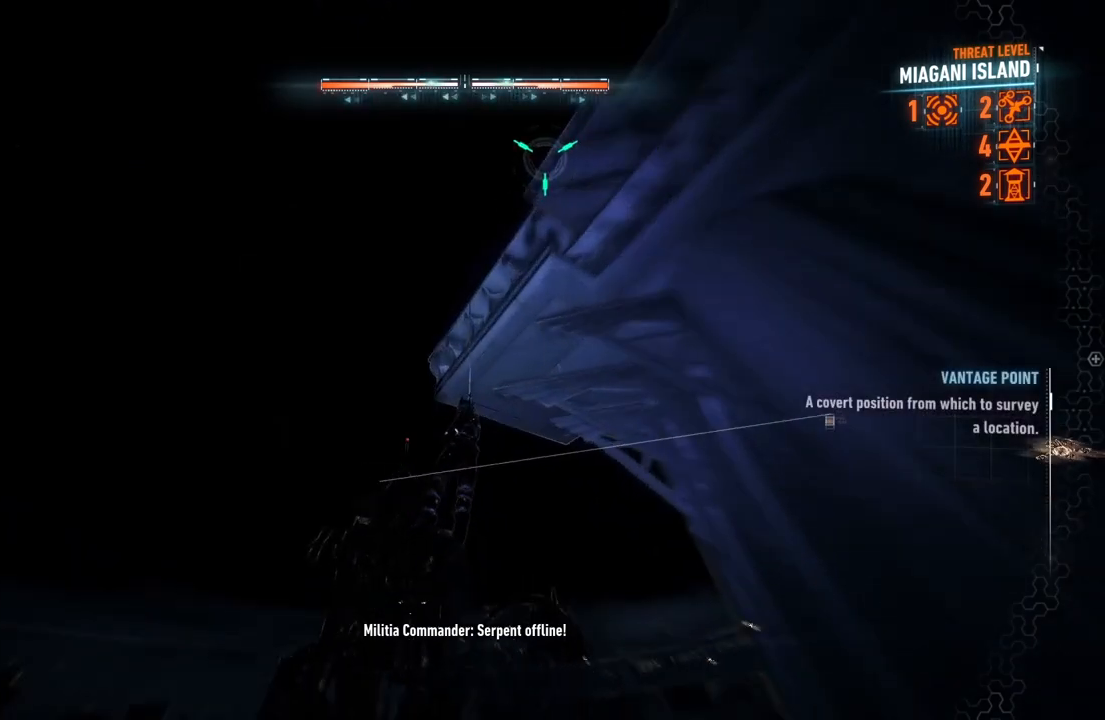
{"buttons": ["A"], "left_stick": "center", "right_stick": "down-right", "events": []}
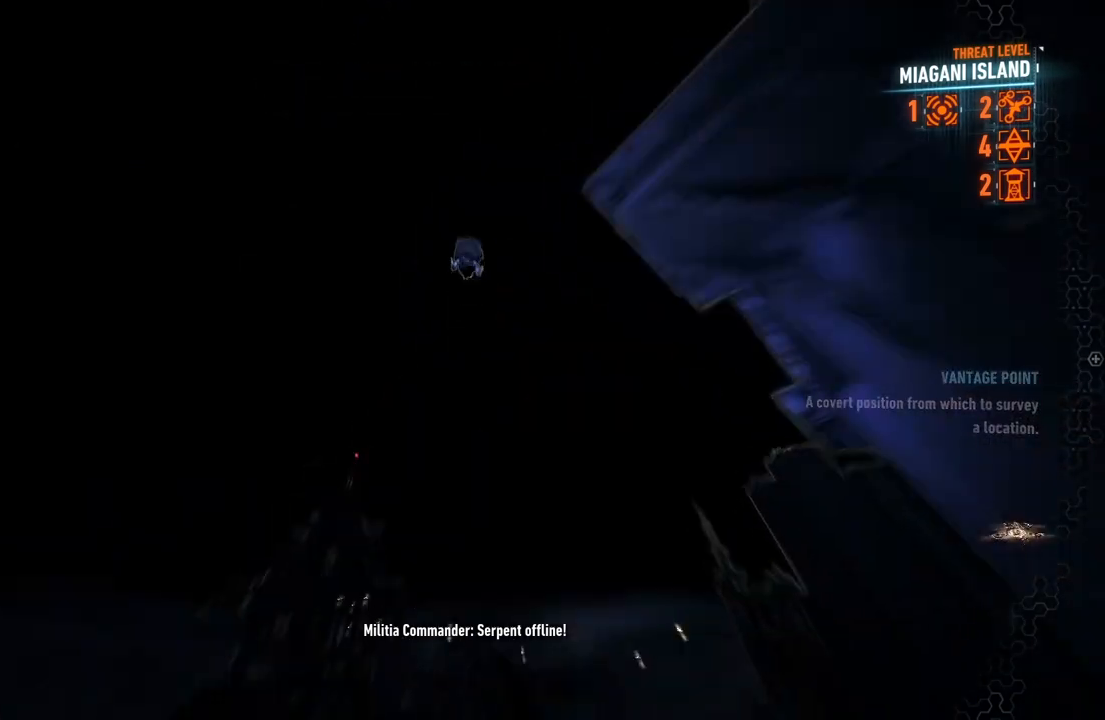
{"buttons": ["A"], "left_stick": "up", "right_stick": "center", "events": [[417, "left_stick", "up"], [483, "right_stick", "center"]]}